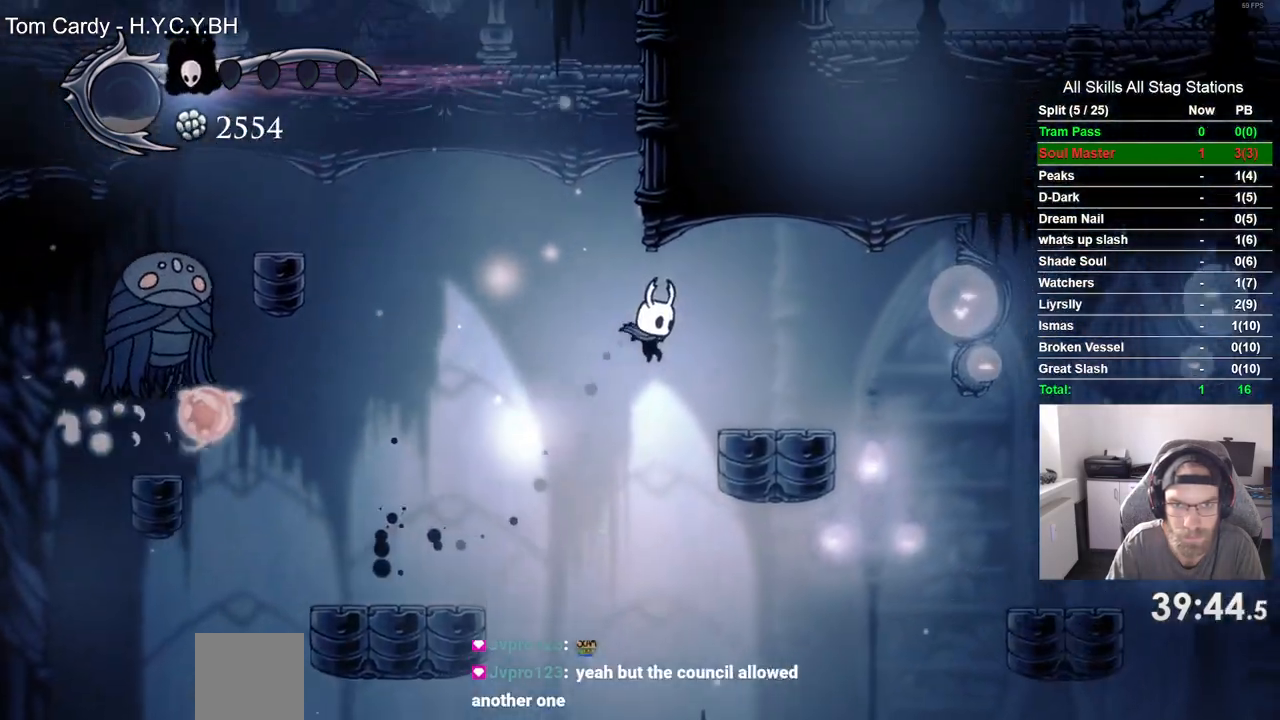
Gameplay with a controller (PlayStation layout); each line is a JSON object with the inputs held at the frame after it (dt_ms = milliseconds from this image to that frame). "events" lists button and stick changes between this image and that frame as [ms after this image, input, new state], when the widget could be followed in between. Not read: L3 R3.
{"dt_ms": 500, "buttons": ["DPAD_RIGHT"], "left_stick": "center", "right_stick": "center"}
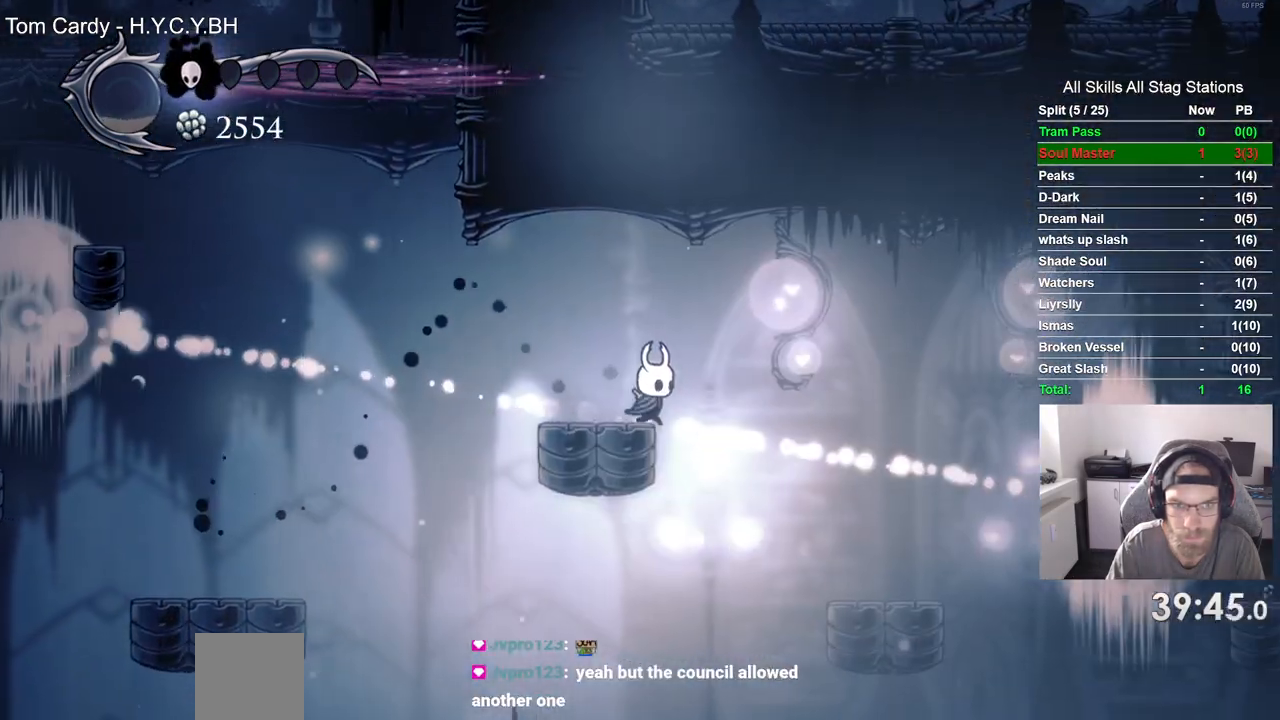
{"dt_ms": 500, "buttons": ["DPAD_LEFT"], "left_stick": "center", "right_stick": "center", "events": [[483, "DPAD_LEFT", "down"], [483, "DPAD_RIGHT", "up"]]}
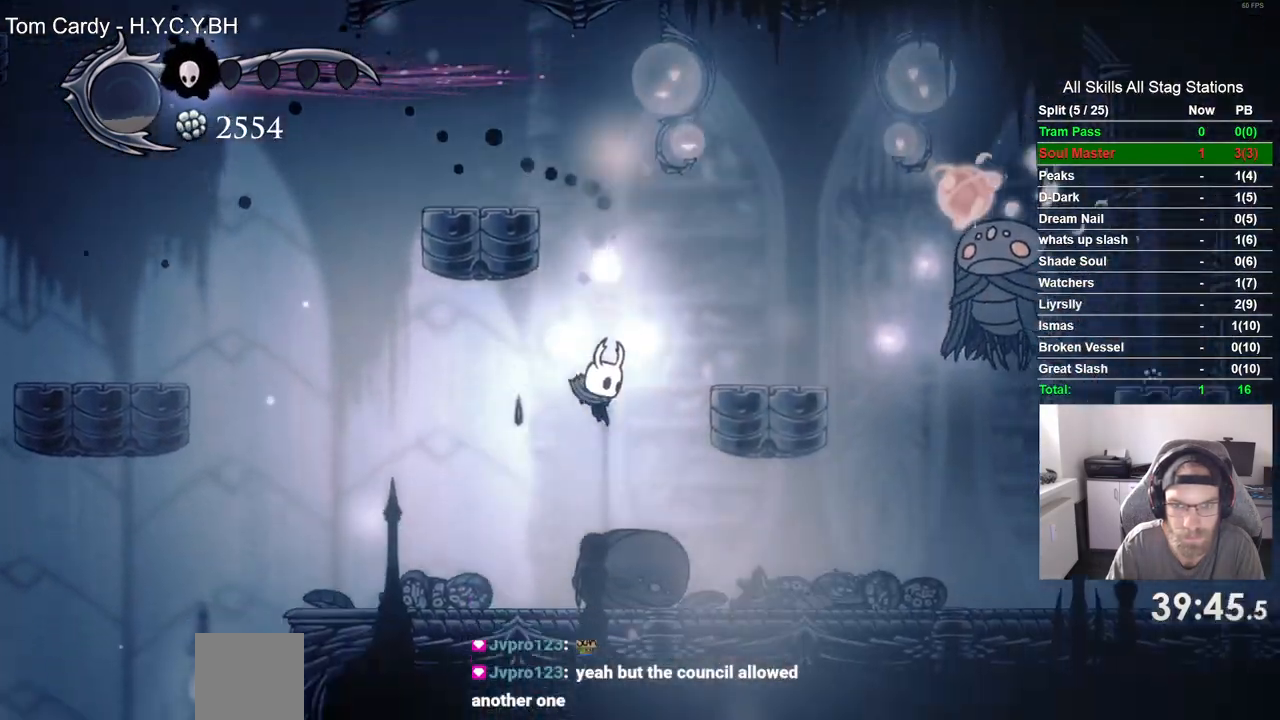
{"dt_ms": 500, "buttons": ["DPAD_LEFT"], "left_stick": "center", "right_stick": "center", "events": []}
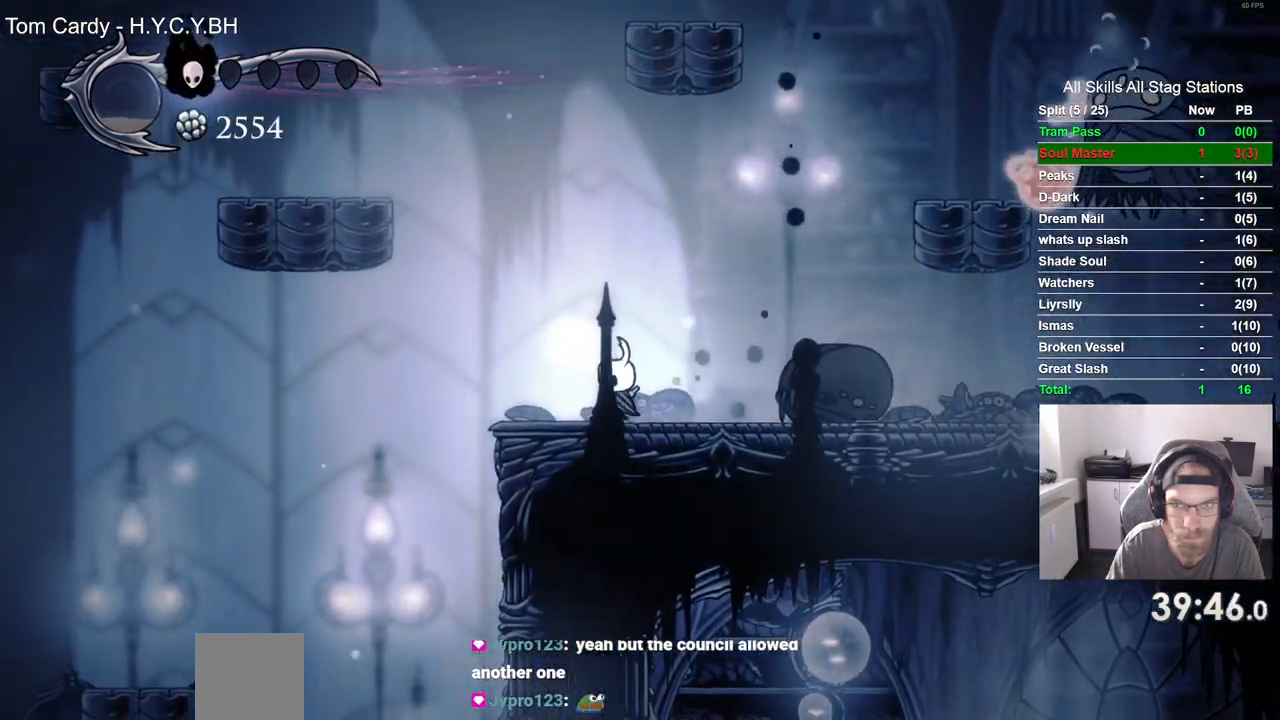
{"dt_ms": 500, "buttons": ["CROSS", "DPAD_LEFT"], "left_stick": "center", "right_stick": "center", "events": [[100, "CROSS", "down"]]}
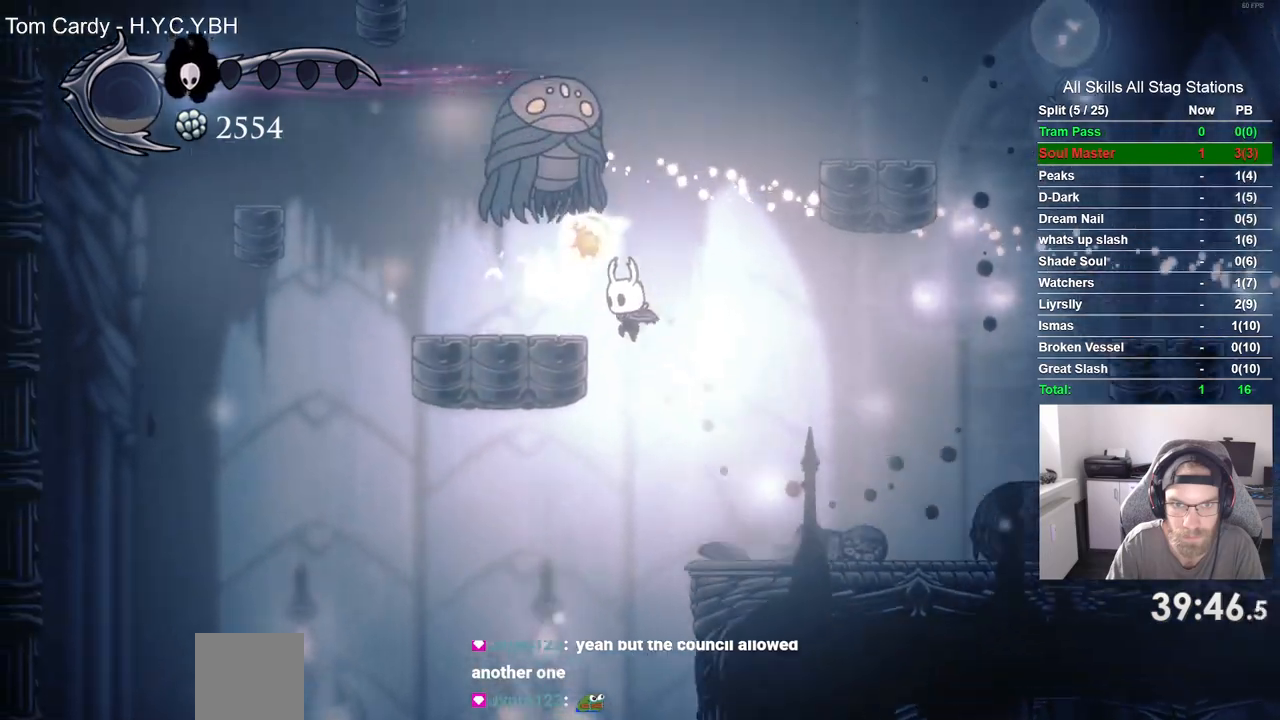
{"dt_ms": 500, "buttons": ["CROSS", "DPAD_LEFT"], "left_stick": "center", "right_stick": "center", "events": [[33, "CROSS", "up"], [433, "CROSS", "down"]]}
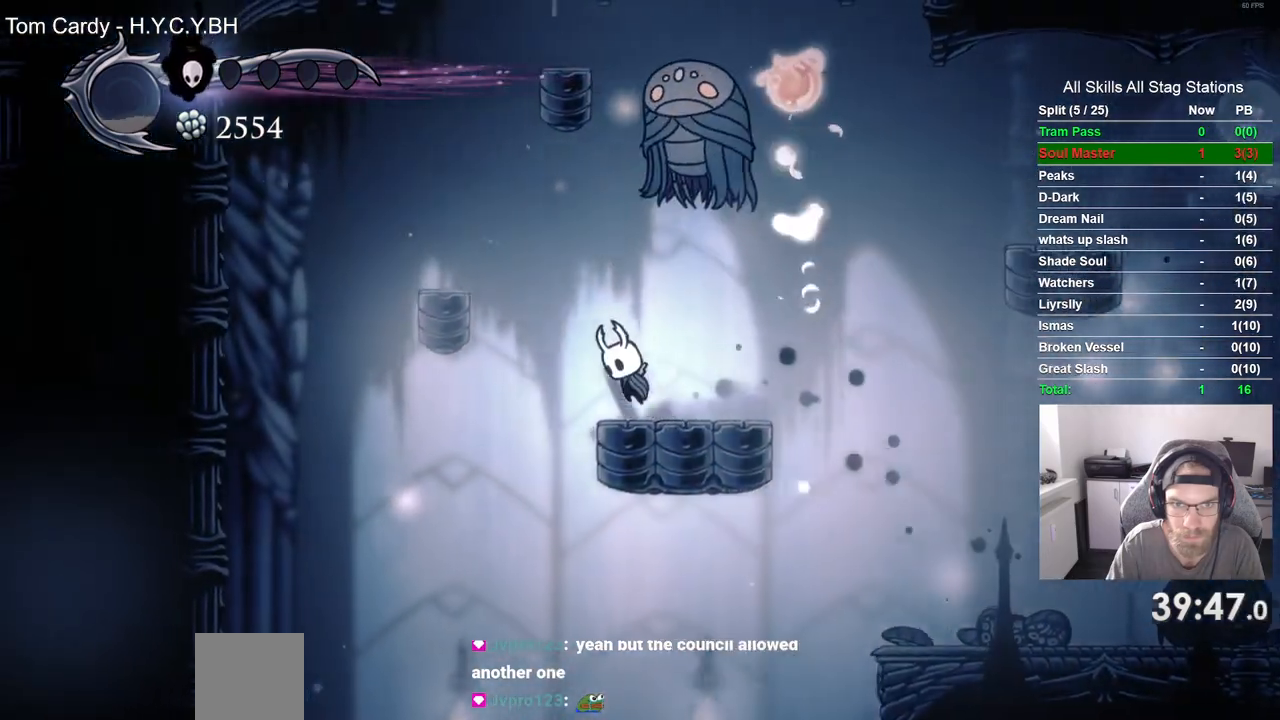
{"dt_ms": 1000, "buttons": ["CROSS", "DPAD_RIGHT"], "left_stick": "center", "right_stick": "center"}
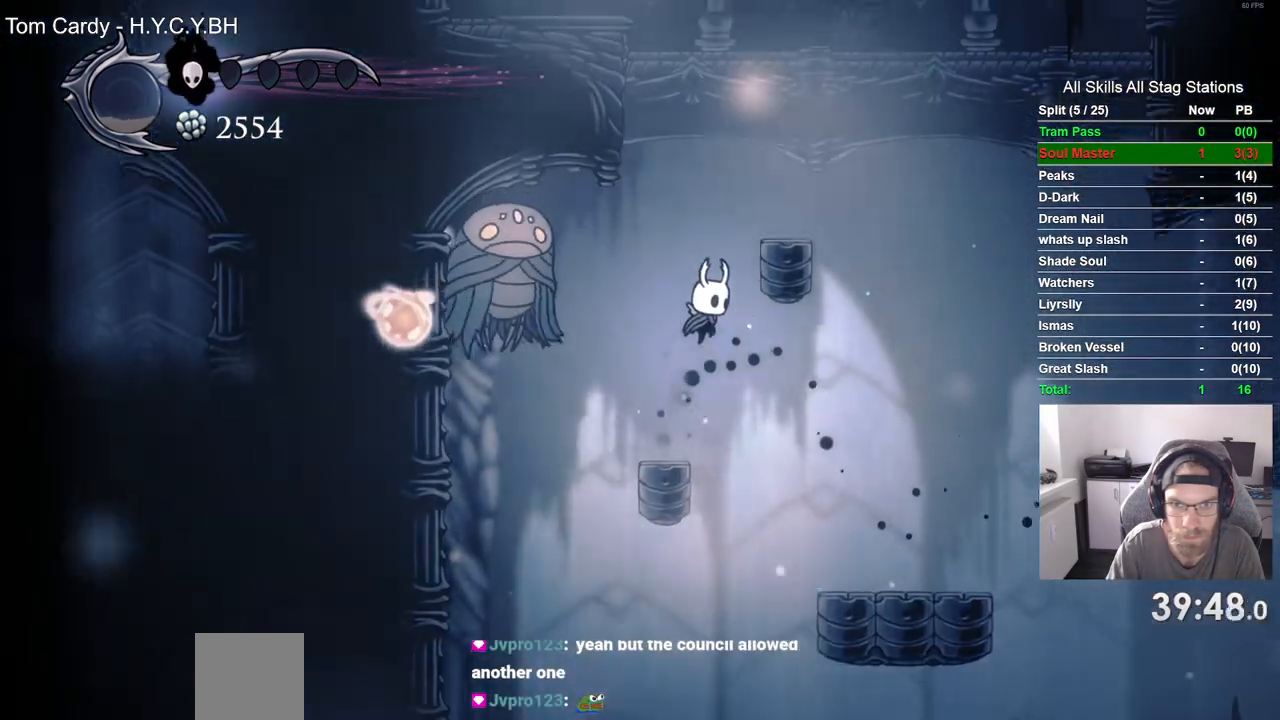
{"dt_ms": 500, "buttons": ["CROSS", "DPAD_LEFT"], "left_stick": "center", "right_stick": "center", "events": [[383, "DPAD_LEFT", "down"], [500, "DPAD_RIGHT", "up"]]}